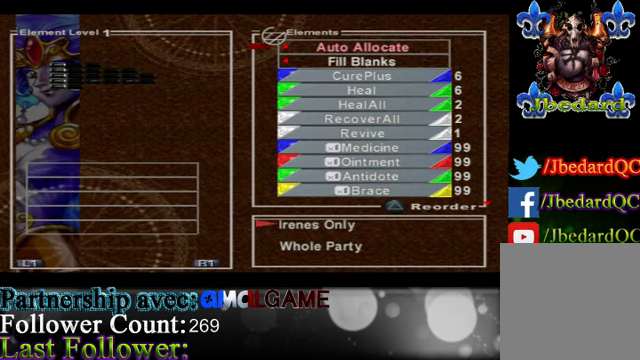
Gameplay with a controller (Xbox layout); each line is a JSON object with the inputs held at the frame after it. "events" lists button and stick changes between this image and that frame as [ms after this image, input, new state], when the widget could be followed in between. Not read: L3 R3 right_stick.
{"buttons": [], "left_stick": "center", "events": [[200, "A", "down"], [300, "A", "up"]]}
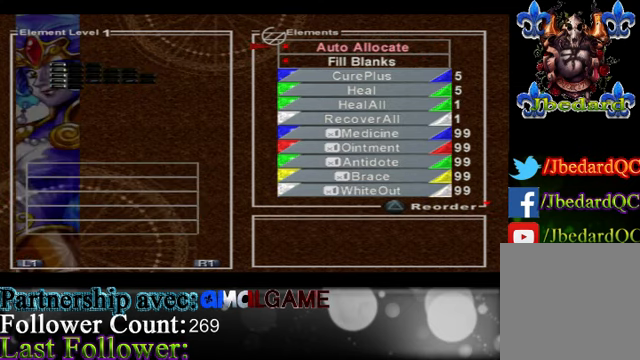
{"buttons": [], "left_stick": "left", "events": [[400, "left_stick", "left"]]}
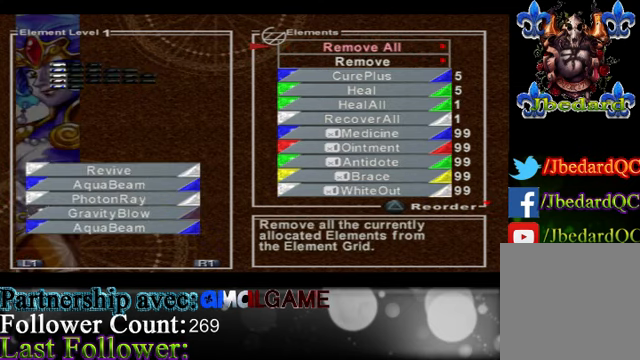
{"buttons": [], "left_stick": "left", "events": [[133, "left_stick", "center"], [300, "left_stick", "left"]]}
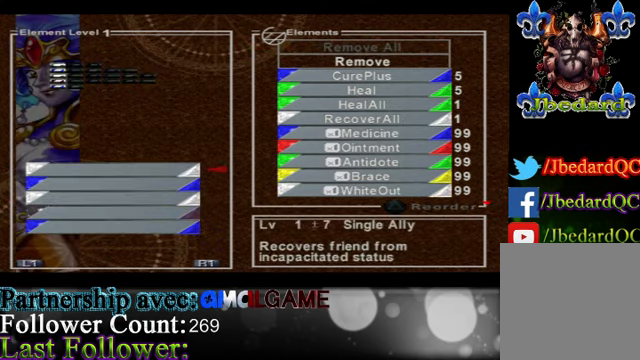
{"buttons": [], "left_stick": "down", "events": [[33, "left_stick", "center"], [267, "left_stick", "down"]]}
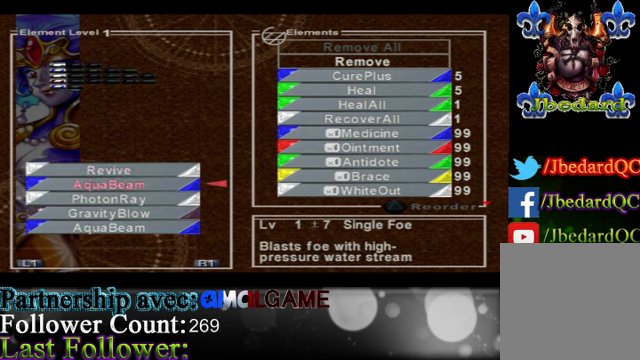
{"buttons": [], "left_stick": "center", "events": [[100, "left_stick", "center"], [167, "left_stick", "down"], [434, "left_stick", "center"]]}
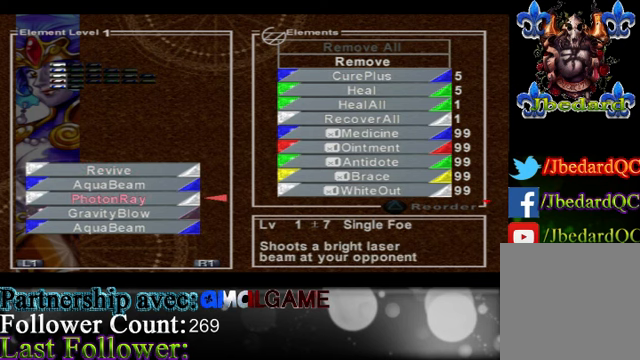
{"buttons": [], "left_stick": "center", "events": [[167, "A", "down"], [267, "A", "up"]]}
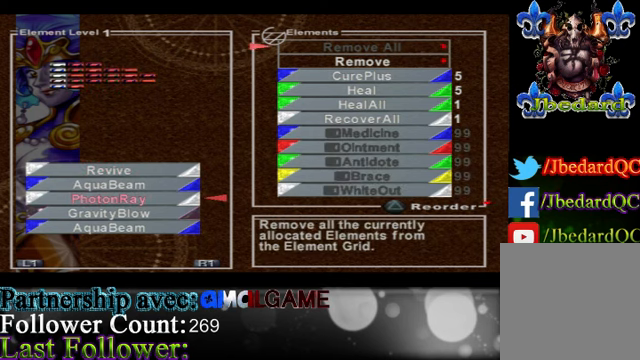
{"buttons": [], "left_stick": "center", "events": [[134, "left_stick", "left"], [367, "left_stick", "center"]]}
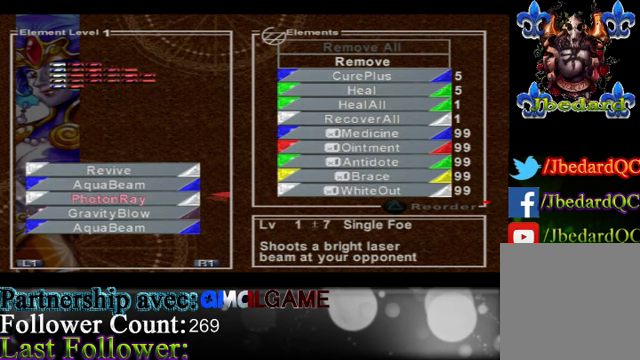
{"buttons": [], "left_stick": "center", "events": [[100, "left_stick", "up"], [367, "left_stick", "center"]]}
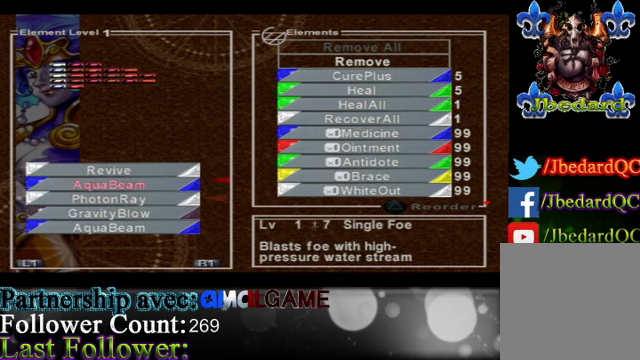
{"buttons": [], "left_stick": "center", "events": [[67, "A", "down"], [200, "A", "up"]]}
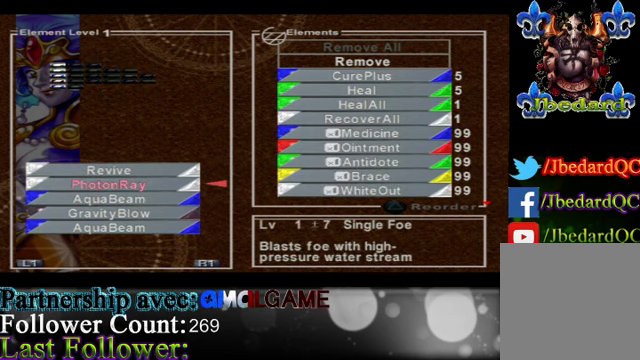
{"buttons": [], "left_stick": "center", "events": [[100, "left_stick", "down"], [367, "left_stick", "center"]]}
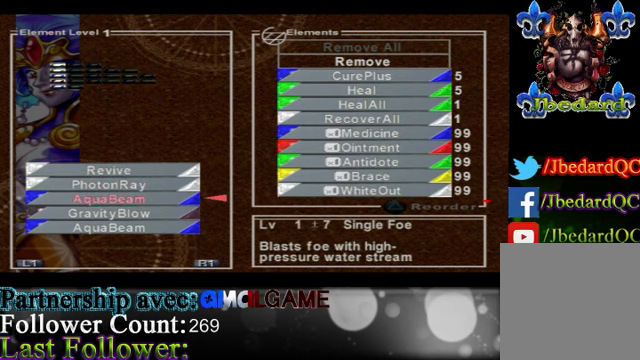
{"buttons": [], "left_stick": "center", "events": [[367, "A", "down"], [467, "A", "up"]]}
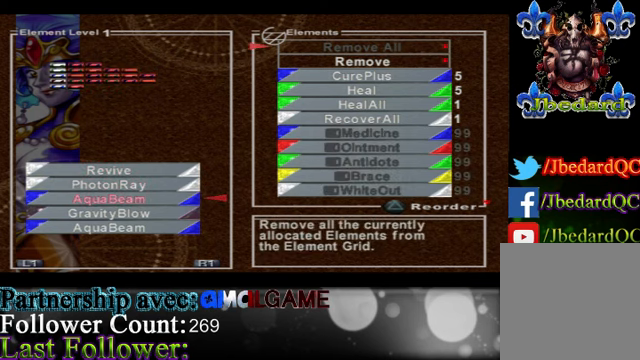
{"buttons": [], "left_stick": "down", "events": [[300, "left_stick", "down"]]}
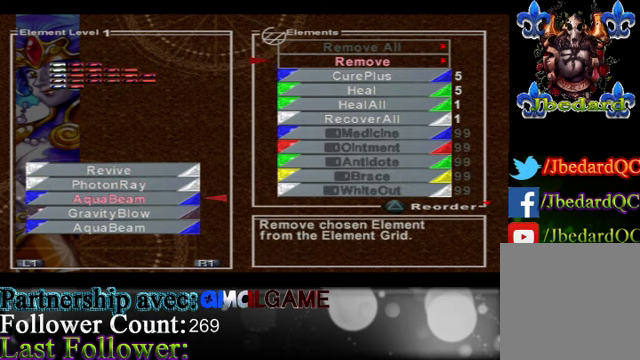
{"buttons": [], "left_stick": "center", "events": [[67, "left_stick", "center"], [300, "left_stick", "left"], [500, "left_stick", "center"]]}
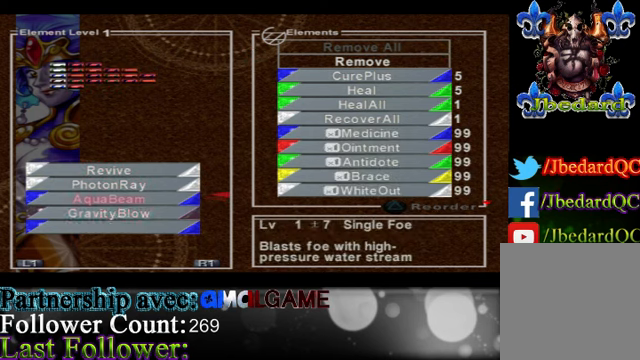
{"buttons": [], "left_stick": "center", "events": [[67, "left_stick", "down"], [300, "left_stick", "center"], [367, "A", "down"], [500, "A", "up"]]}
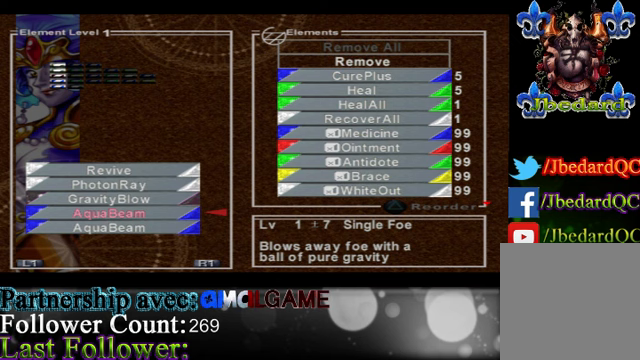
{"buttons": [], "left_stick": "center", "events": []}
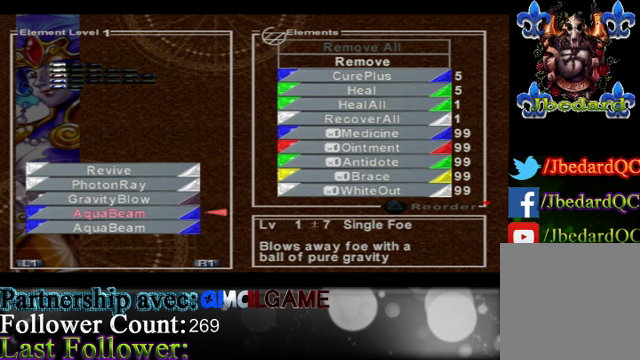
{"buttons": [], "left_stick": "center", "events": [[67, "left_stick", "right"], [233, "left_stick", "center"]]}
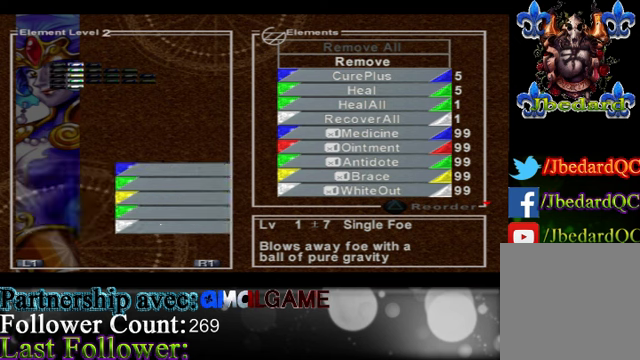
{"buttons": [], "left_stick": "left", "events": [[267, "left_stick", "left"]]}
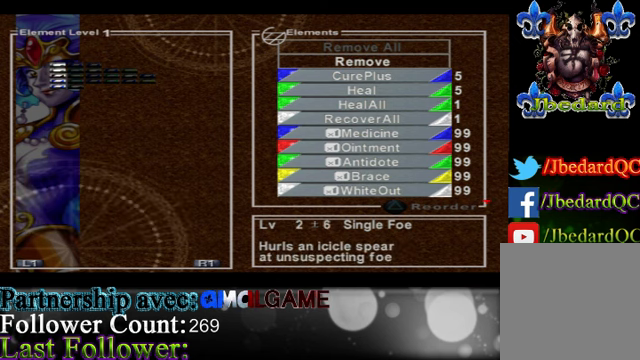
{"buttons": [], "left_stick": "up", "events": [[33, "left_stick", "center"], [500, "left_stick", "up"]]}
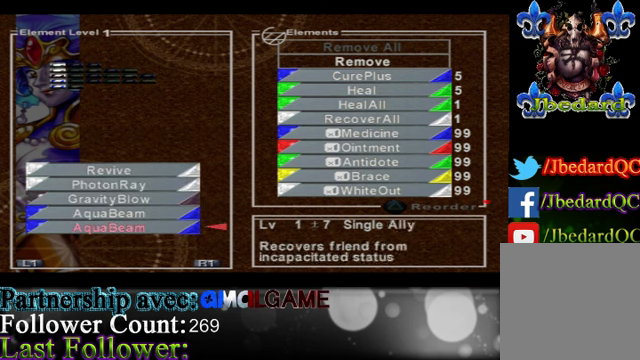
{"buttons": [], "left_stick": "left", "events": [[200, "left_stick", "center"], [333, "left_stick", "left"]]}
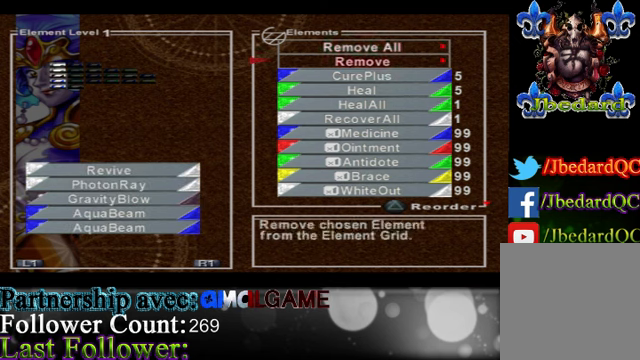
{"buttons": [], "left_stick": "center", "events": [[33, "left_stick", "up"], [333, "left_stick", "center"]]}
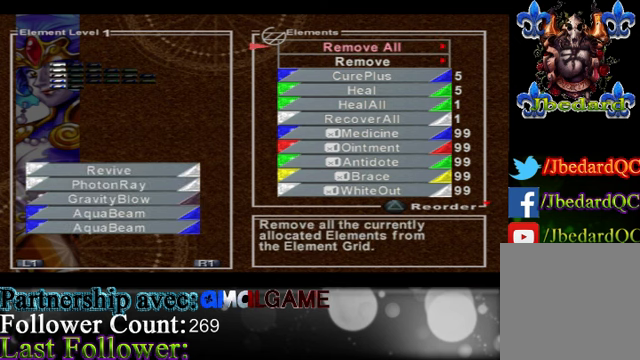
{"buttons": [], "left_stick": "center", "events": [[100, "left_stick", "right"], [333, "left_stick", "center"]]}
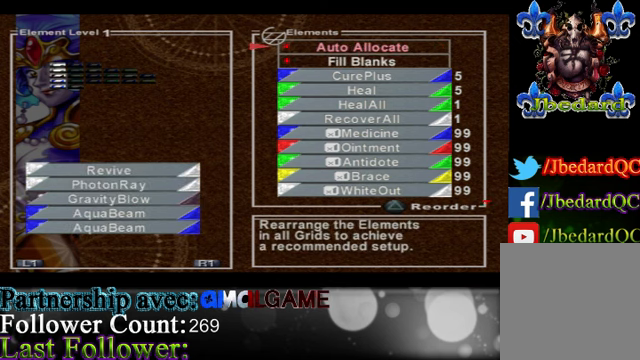
{"buttons": [], "left_stick": "center", "events": [[67, "left_stick", "left"], [333, "left_stick", "center"]]}
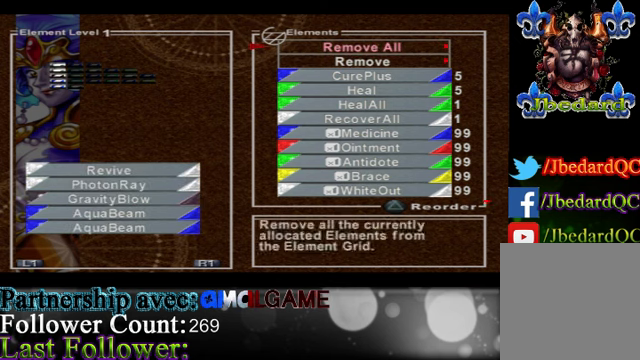
{"buttons": [], "left_stick": "up", "events": [[33, "left_stick", "left"], [233, "left_stick", "center"], [500, "left_stick", "up"]]}
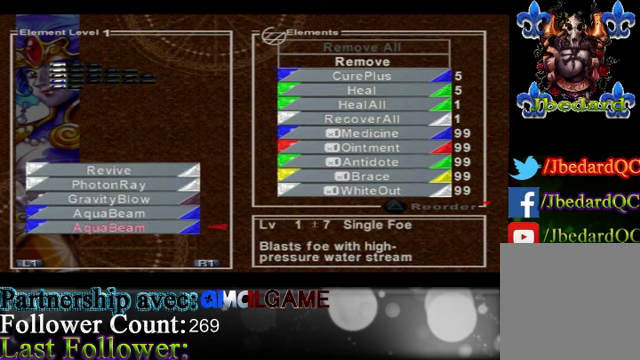
{"buttons": [], "left_stick": "center", "events": [[167, "left_stick", "center"], [267, "left_stick", "up"], [500, "left_stick", "center"]]}
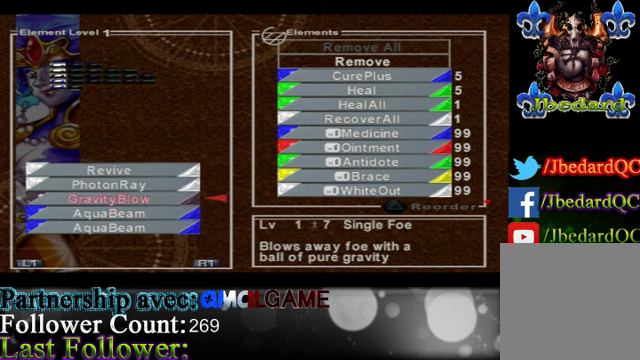
{"buttons": [], "left_stick": "center", "events": [[133, "A", "down"], [300, "A", "up"]]}
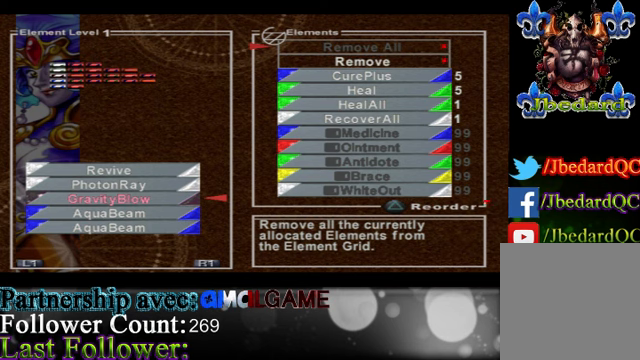
{"buttons": [], "left_stick": "center", "events": [[100, "left_stick", "right"], [300, "left_stick", "center"]]}
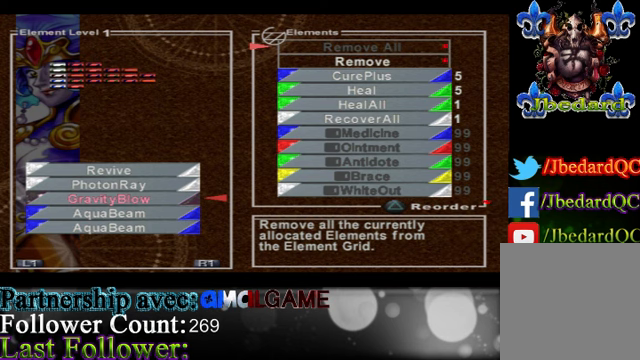
{"buttons": [], "left_stick": "down", "events": [[133, "left_stick", "down"]]}
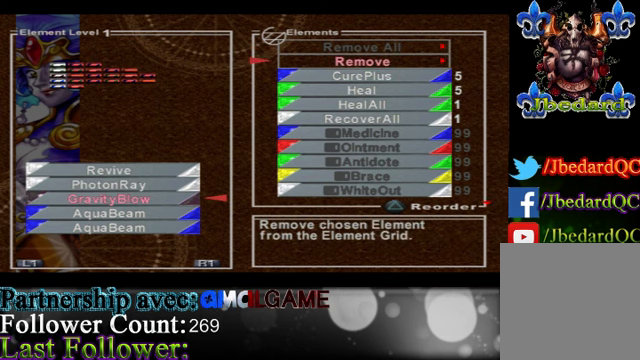
{"buttons": [], "left_stick": "down", "events": []}
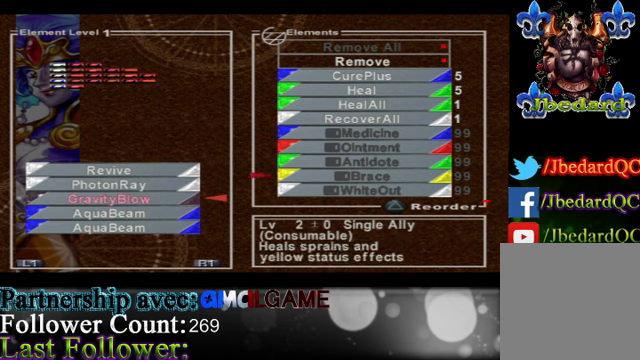
{"buttons": [], "left_stick": "down", "events": [[266, "left_stick", "center"], [500, "left_stick", "down"]]}
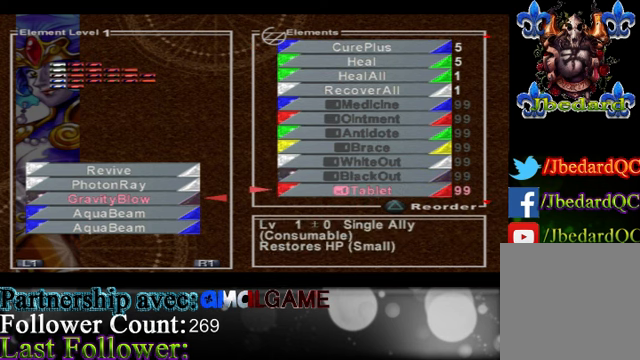
{"buttons": [], "left_stick": "down", "events": []}